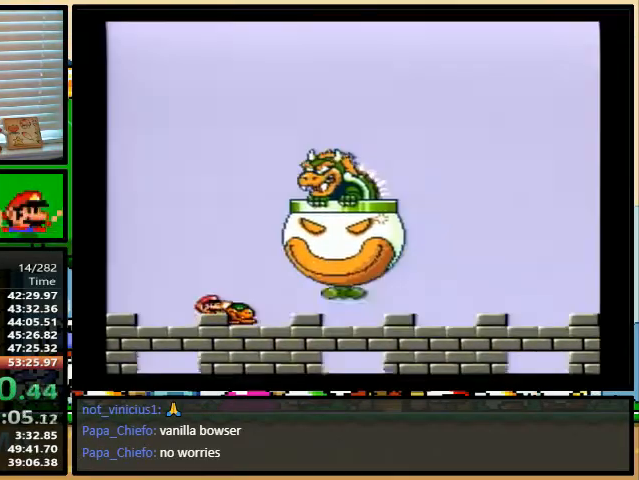
Gameplay with a controller (Nintendo layout); each line is a JSON object with the inputs held at the frame after it. "events" lists button and stick changes between this image and that frame as [ms after this image, input, new state], when the widget could be followed in between. Not read: L1 L3 R1 R3.
{"buttons": ["Y", "DPAD_RIGHT"], "events": []}
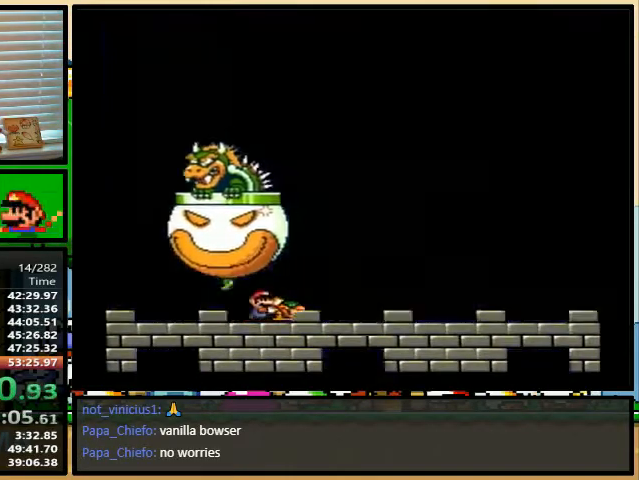
{"buttons": ["Y", "DPAD_RIGHT"], "events": []}
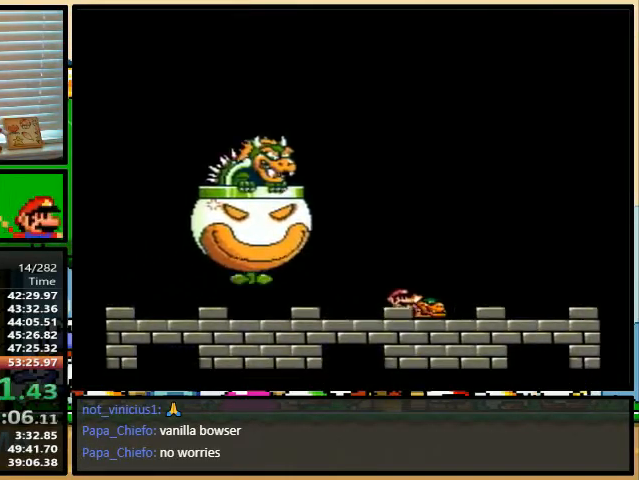
{"buttons": ["Y", "DPAD_LEFT"], "events": [[67, "DPAD_RIGHT", "up"], [333, "DPAD_LEFT", "down"]]}
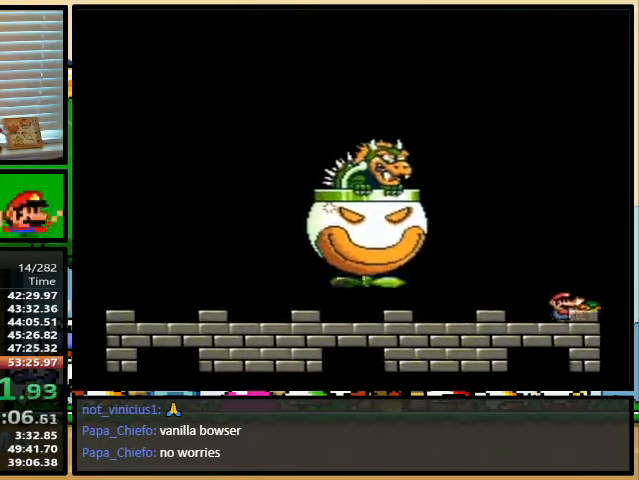
{"buttons": ["Y", "DPAD_LEFT"], "events": []}
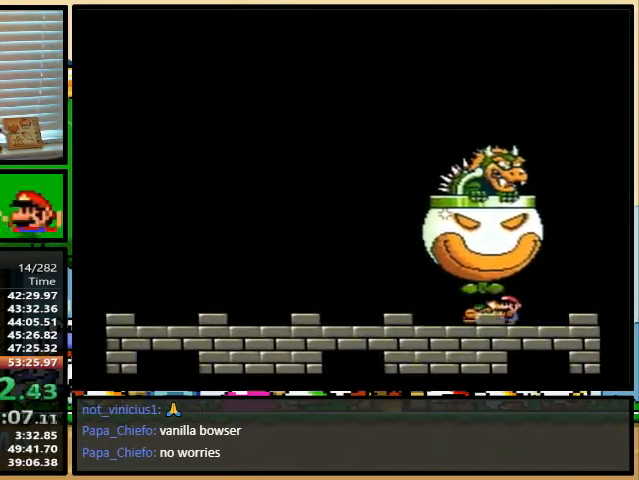
{"buttons": ["Y", "DPAD_UP", "DPAD_RIGHT"], "events": [[100, "DPAD_UP", "down"], [133, "DPAD_RIGHT", "down"], [133, "DPAD_UP", "up"], [233, "DPAD_RIGHT", "up"], [467, "DPAD_LEFT", "up"], [467, "DPAD_RIGHT", "down"], [467, "DPAD_UP", "down"]]}